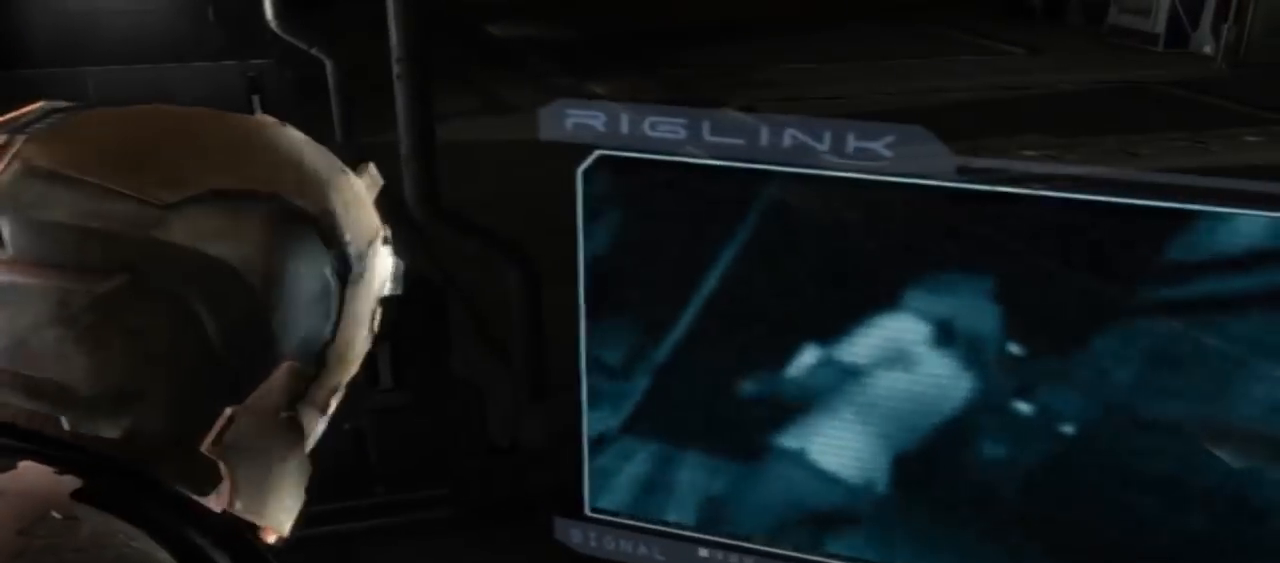
Gameplay with a controller (Xbox layout); each line is a JSON object with the inputs held at the frame after it (dt_ms = milliseconds from this image to that frame). "button_events" lists button changes between this image and that frame as [ms after this image, input, new state], when the widget could be followed in between (sticks are given only as held states). Not read: L3 R3.
{"dt_ms": 500, "buttons": [], "left_stick": "center", "right_stick": "up", "button_events": []}
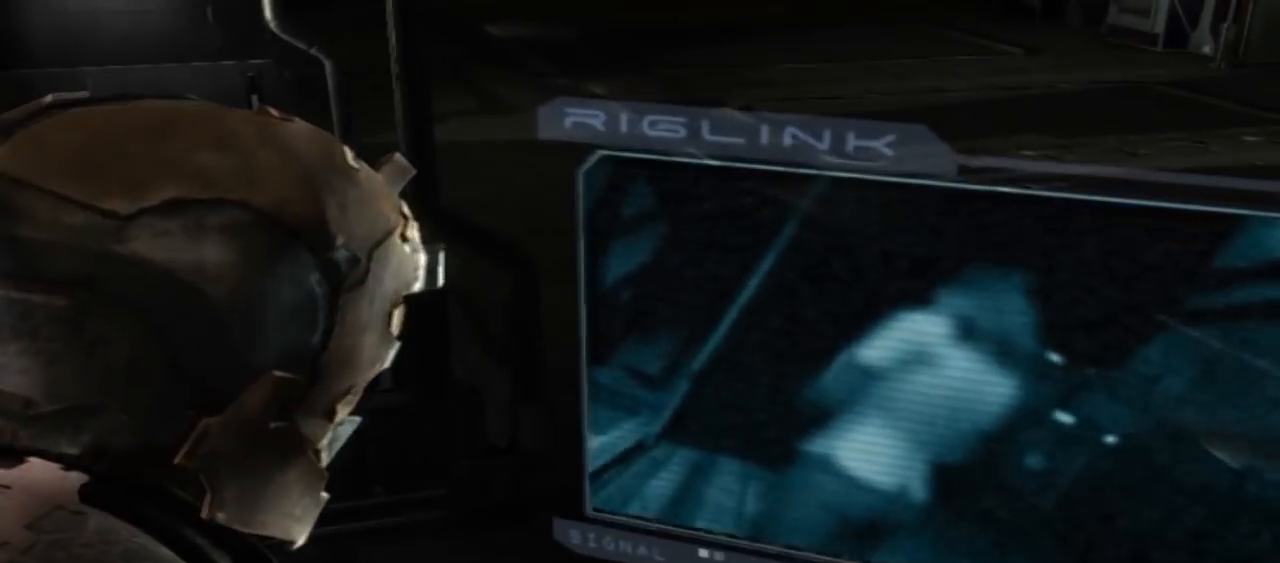
{"dt_ms": 1000, "buttons": [], "left_stick": "center", "right_stick": "up-left"}
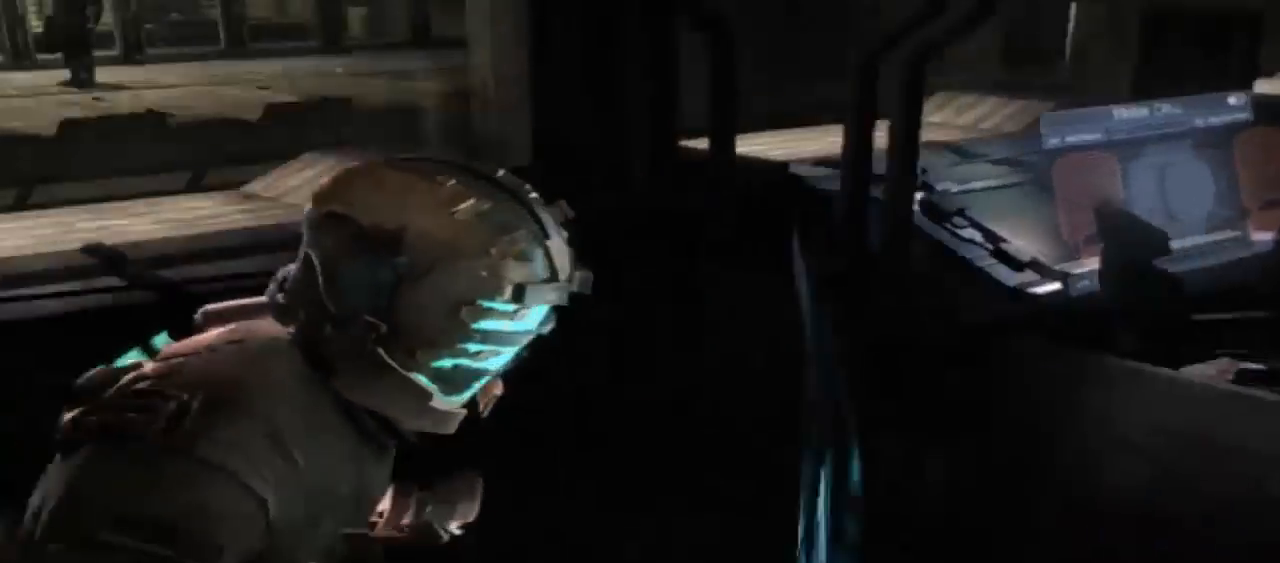
{"dt_ms": 500, "buttons": [], "left_stick": "center", "right_stick": "center", "button_events": []}
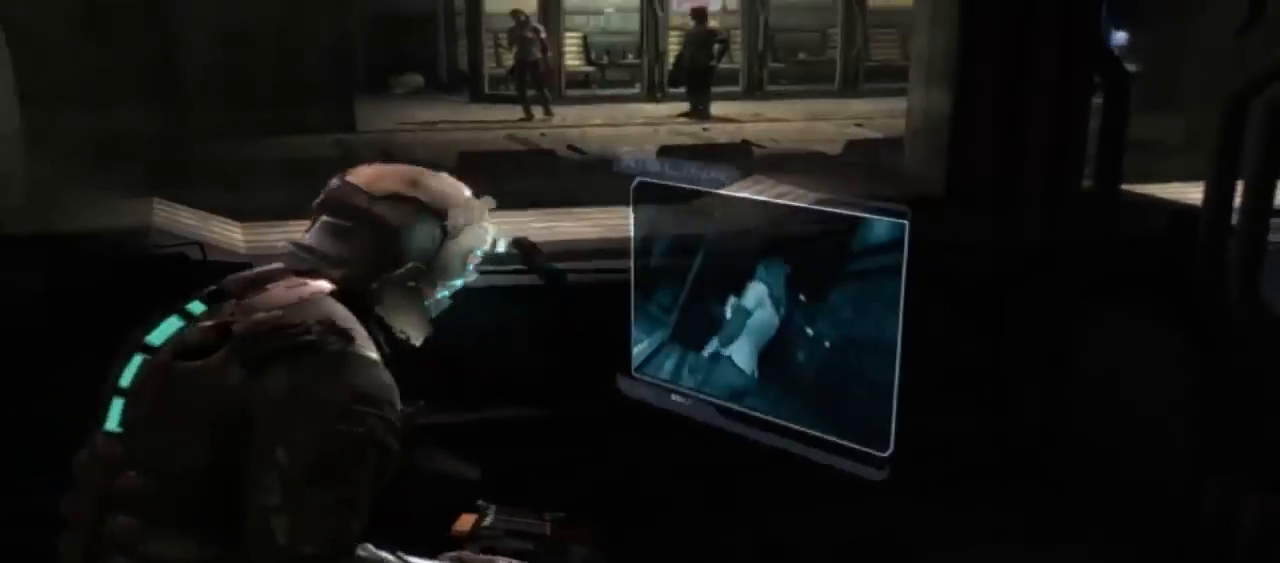
{"dt_ms": 500, "buttons": [], "left_stick": "center", "right_stick": "center", "button_events": []}
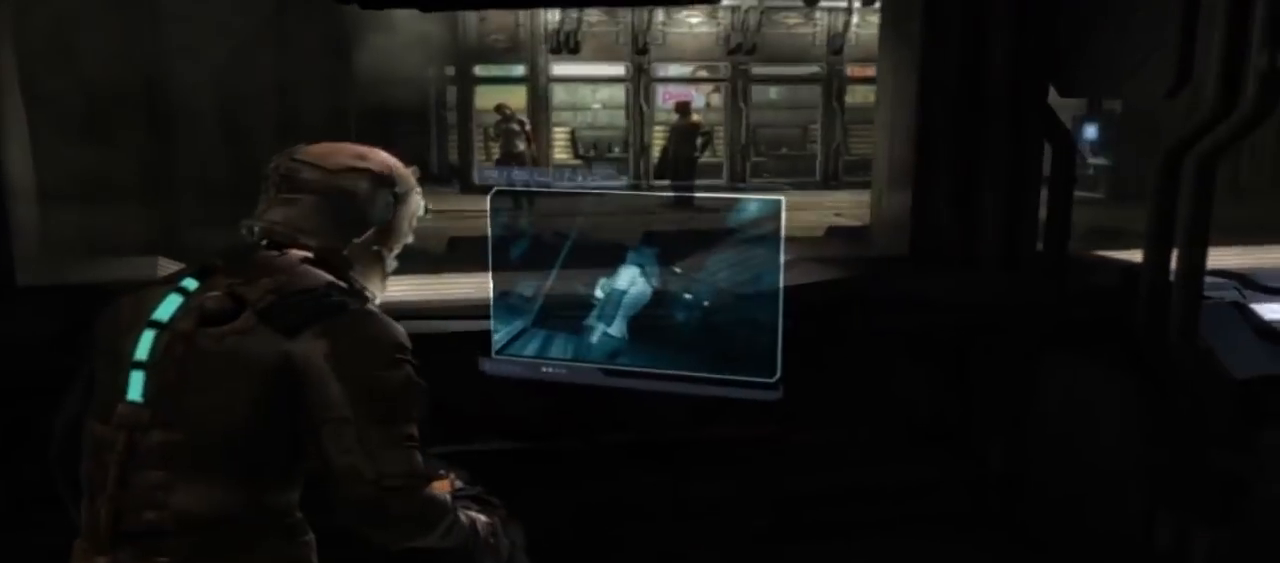
{"dt_ms": 500, "buttons": [], "left_stick": "center", "right_stick": "center", "button_events": []}
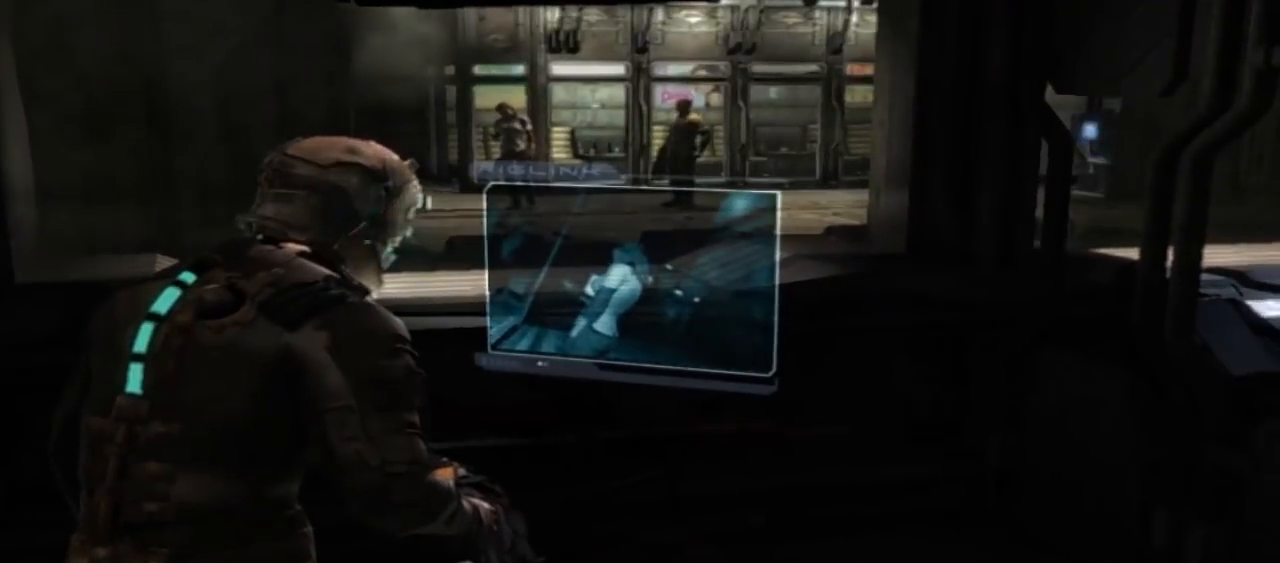
{"dt_ms": 500, "buttons": [], "left_stick": "center", "right_stick": "center", "button_events": []}
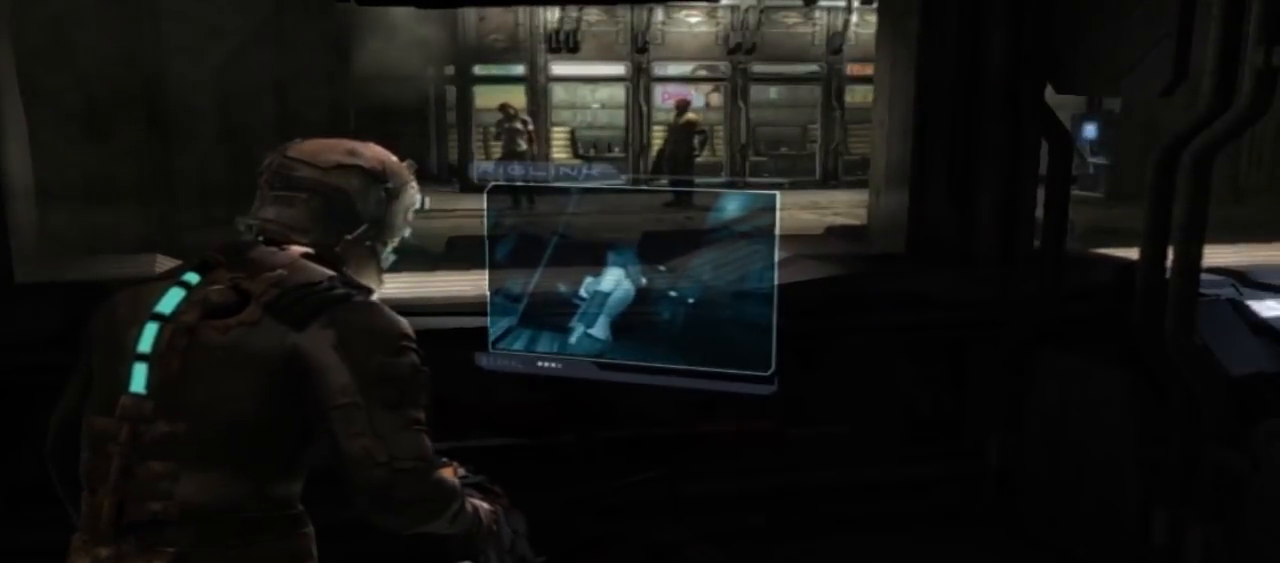
{"dt_ms": 500, "buttons": [], "left_stick": "center", "right_stick": "center", "button_events": []}
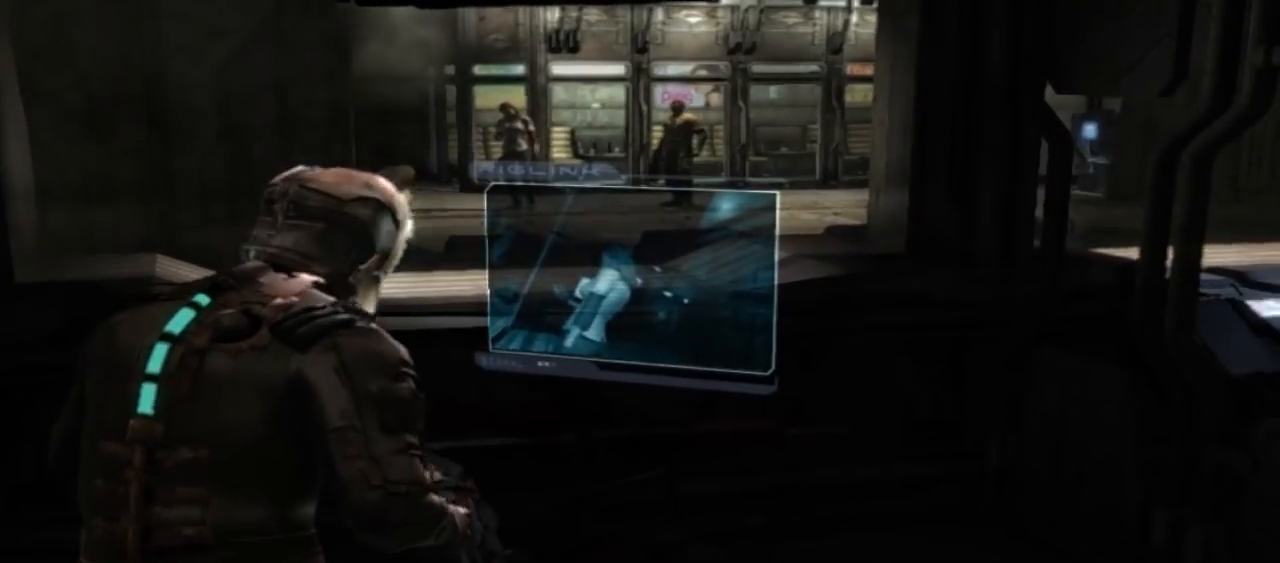
{"dt_ms": 1000, "buttons": [], "left_stick": "center", "right_stick": "center", "button_events": []}
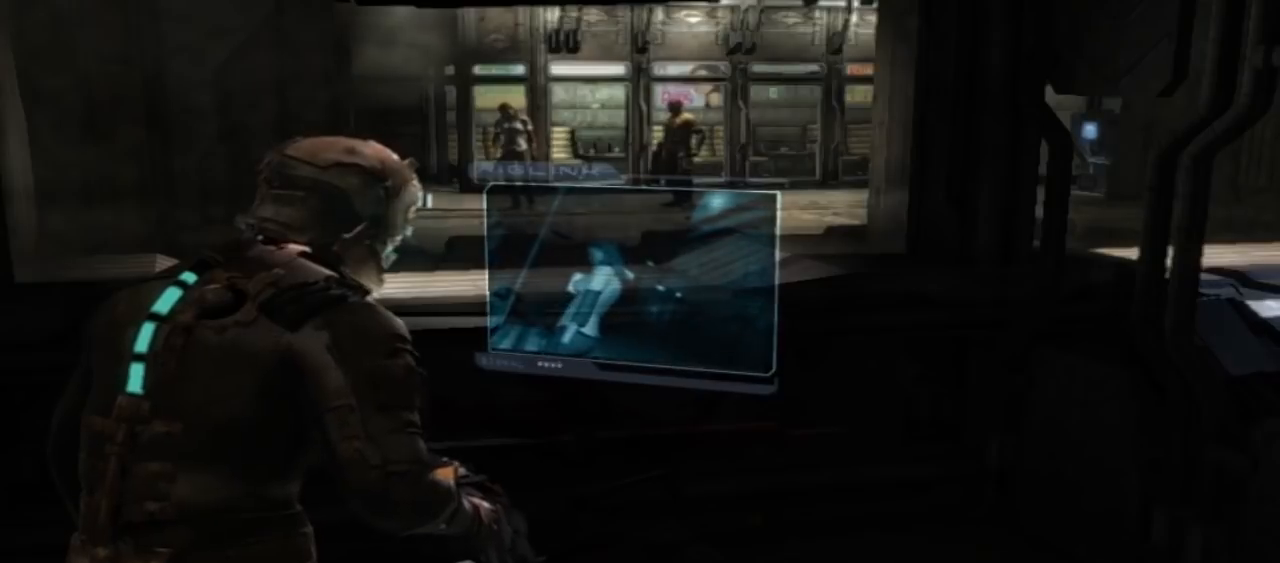
{"dt_ms": 500, "buttons": [], "left_stick": "down", "right_stick": "center", "button_events": []}
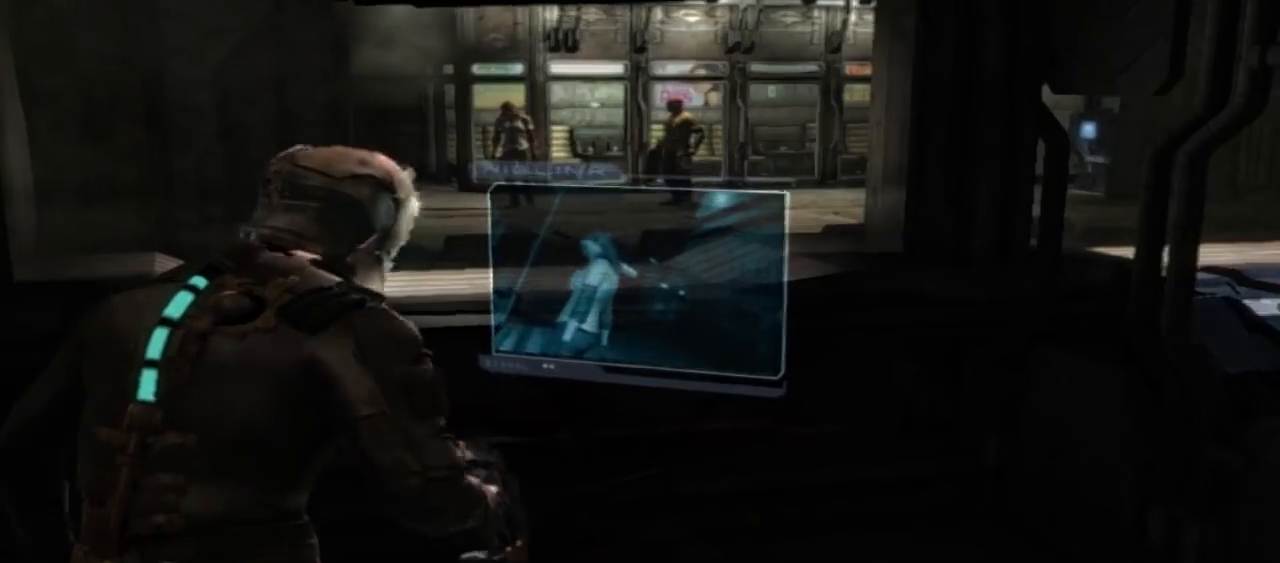
{"dt_ms": 500, "buttons": [], "left_stick": "down", "right_stick": "center", "button_events": []}
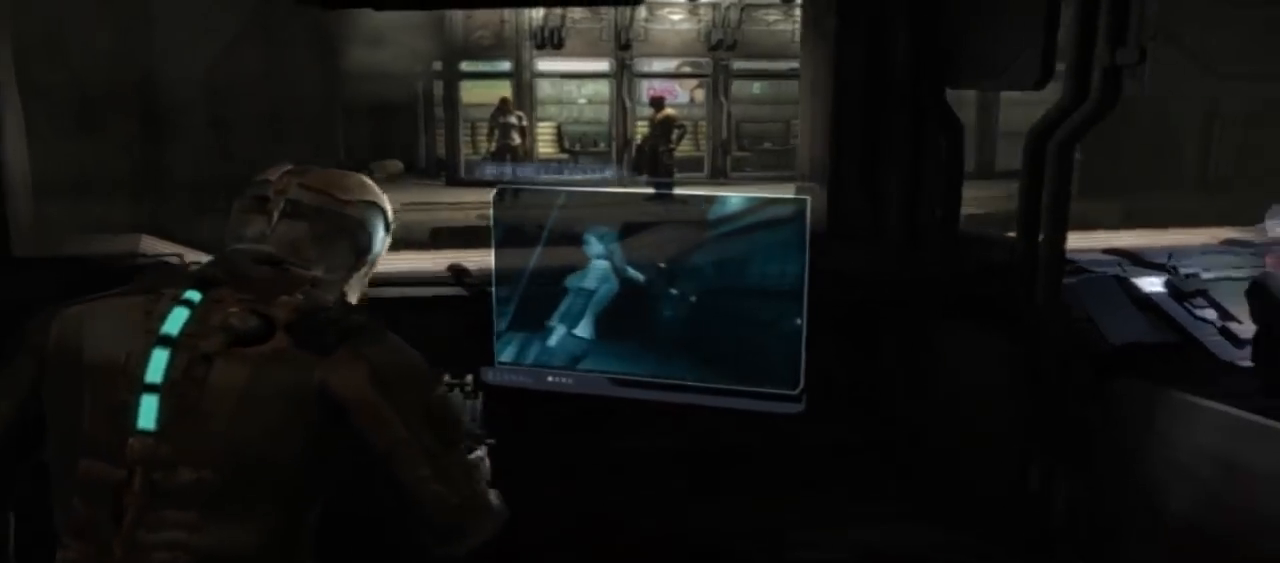
{"dt_ms": 500, "buttons": [], "left_stick": "center", "right_stick": "up-left", "button_events": []}
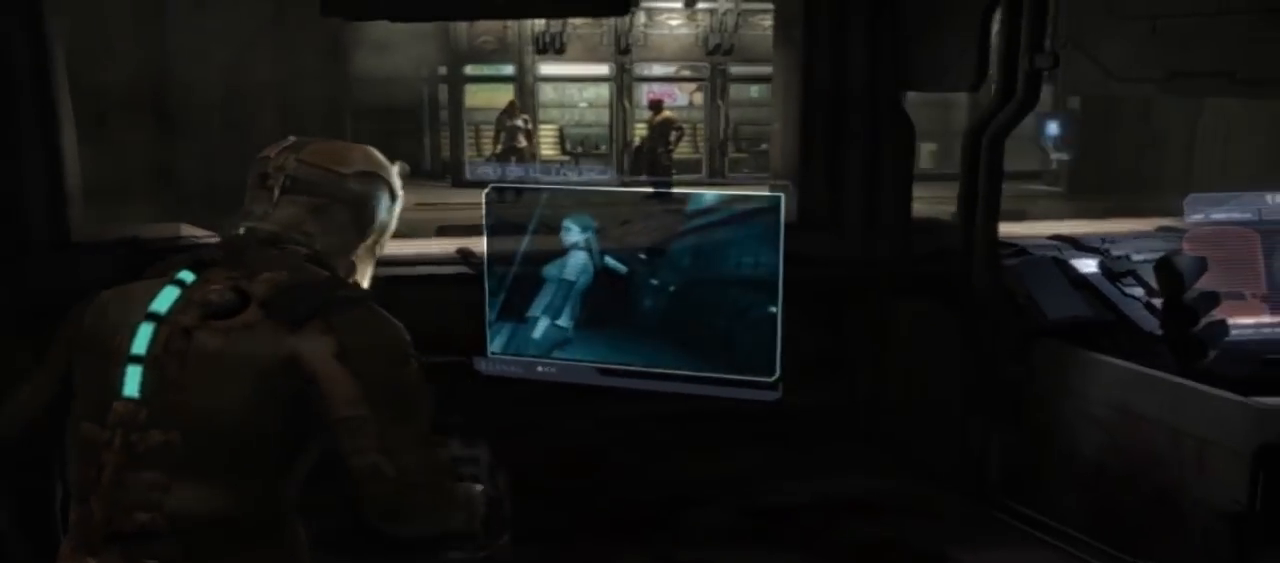
{"dt_ms": 500, "buttons": [], "left_stick": "center", "right_stick": "center", "button_events": []}
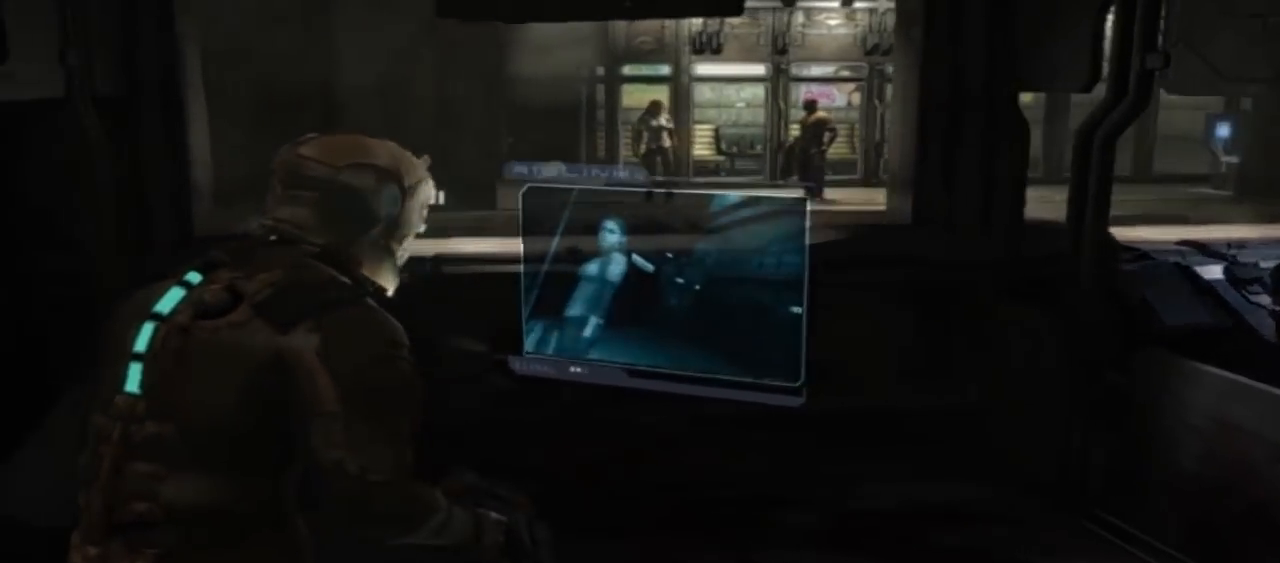
{"dt_ms": 500, "buttons": [], "left_stick": "center", "right_stick": "center", "button_events": []}